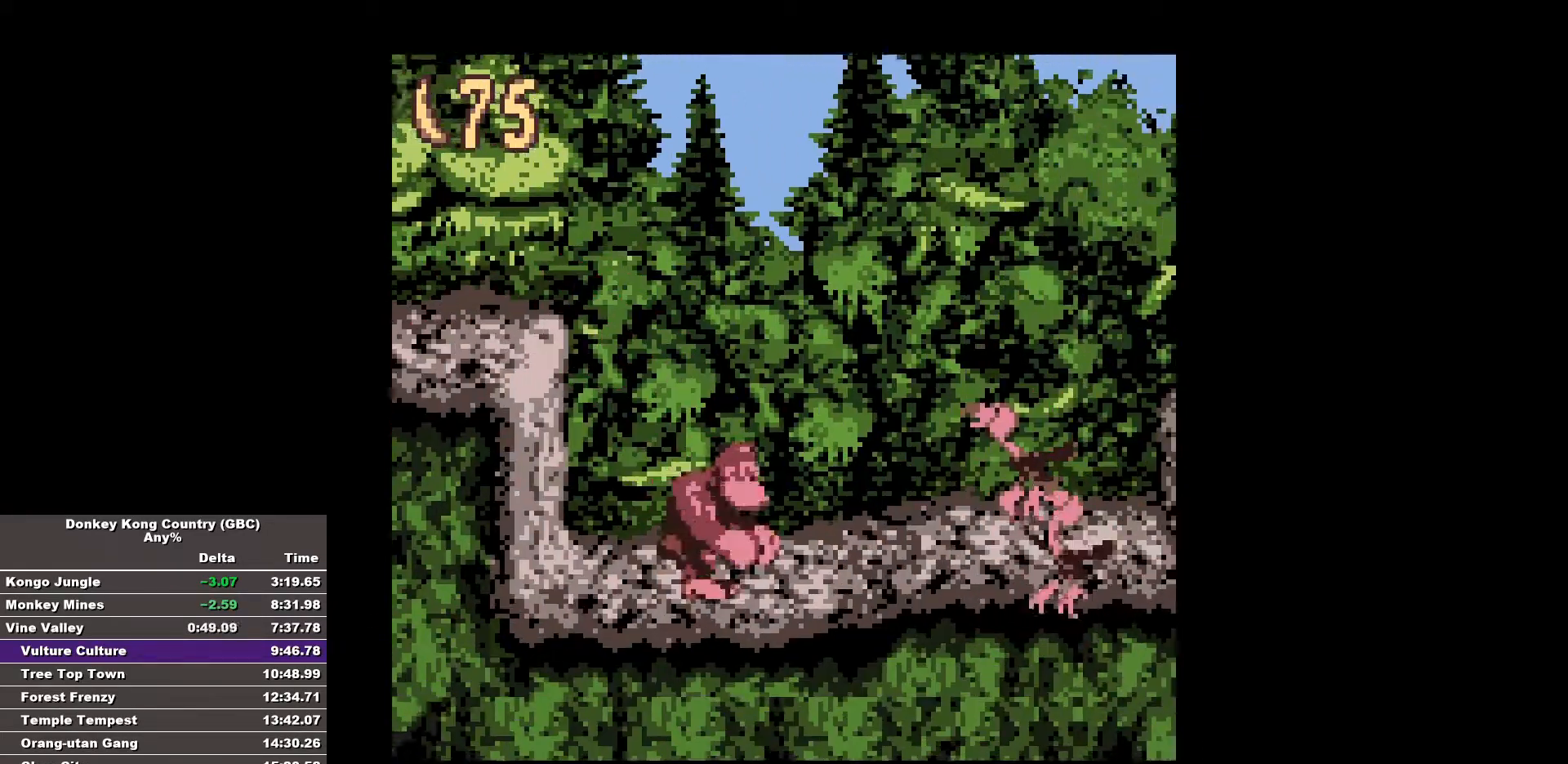
Gameplay with a controller (Nintendo layout); each line is a JSON object with the inputs held at the frame after it. "events" lists button and stick changes between this image and that frame as [ms after this image, input, new state], when the widget could be followed in between. Not read: A DPAD_DOWN L3 R3.
{"buttons": ["B", "DPAD_RIGHT"], "events": []}
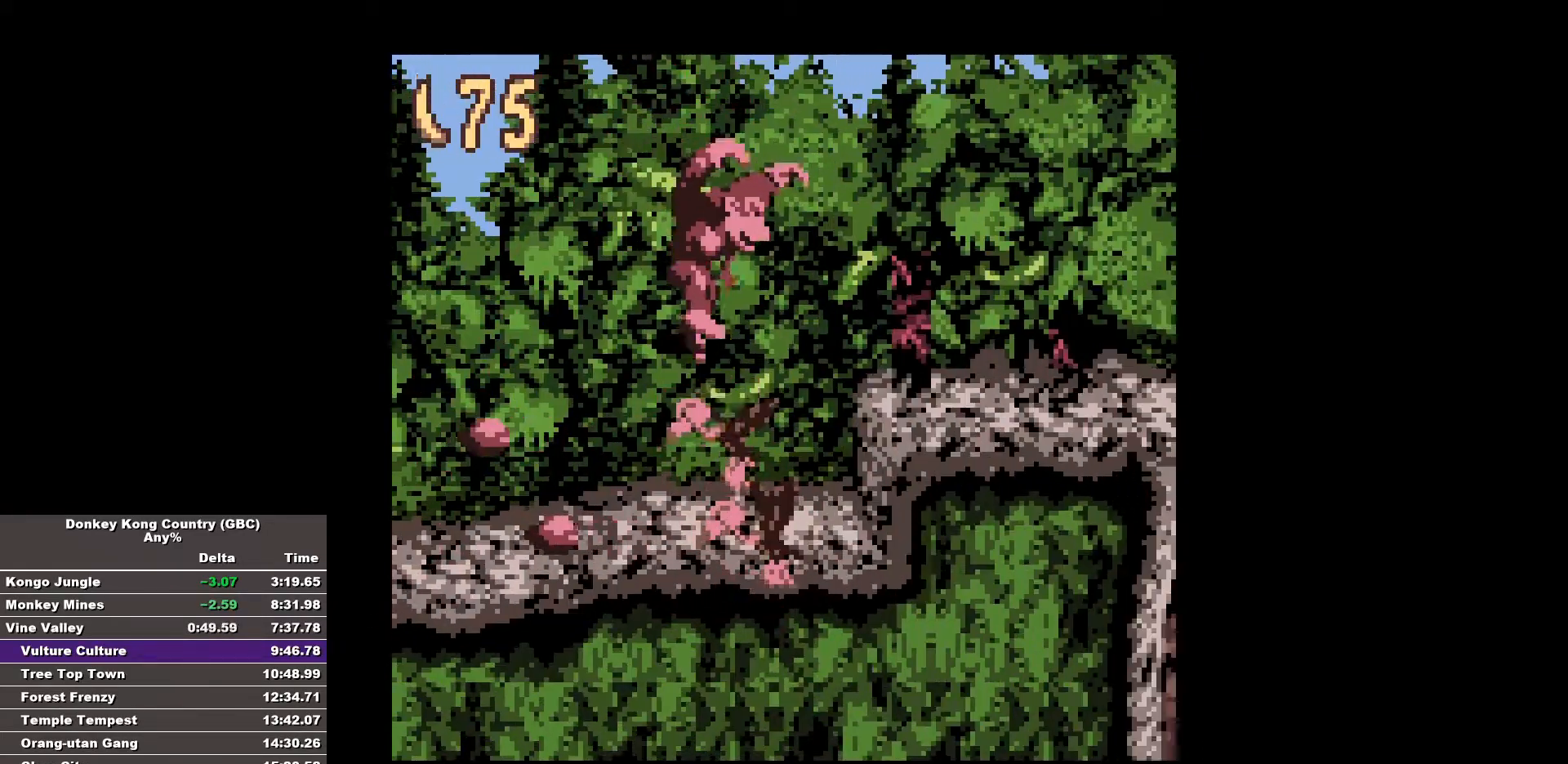
{"buttons": ["B", "DPAD_RIGHT"], "events": []}
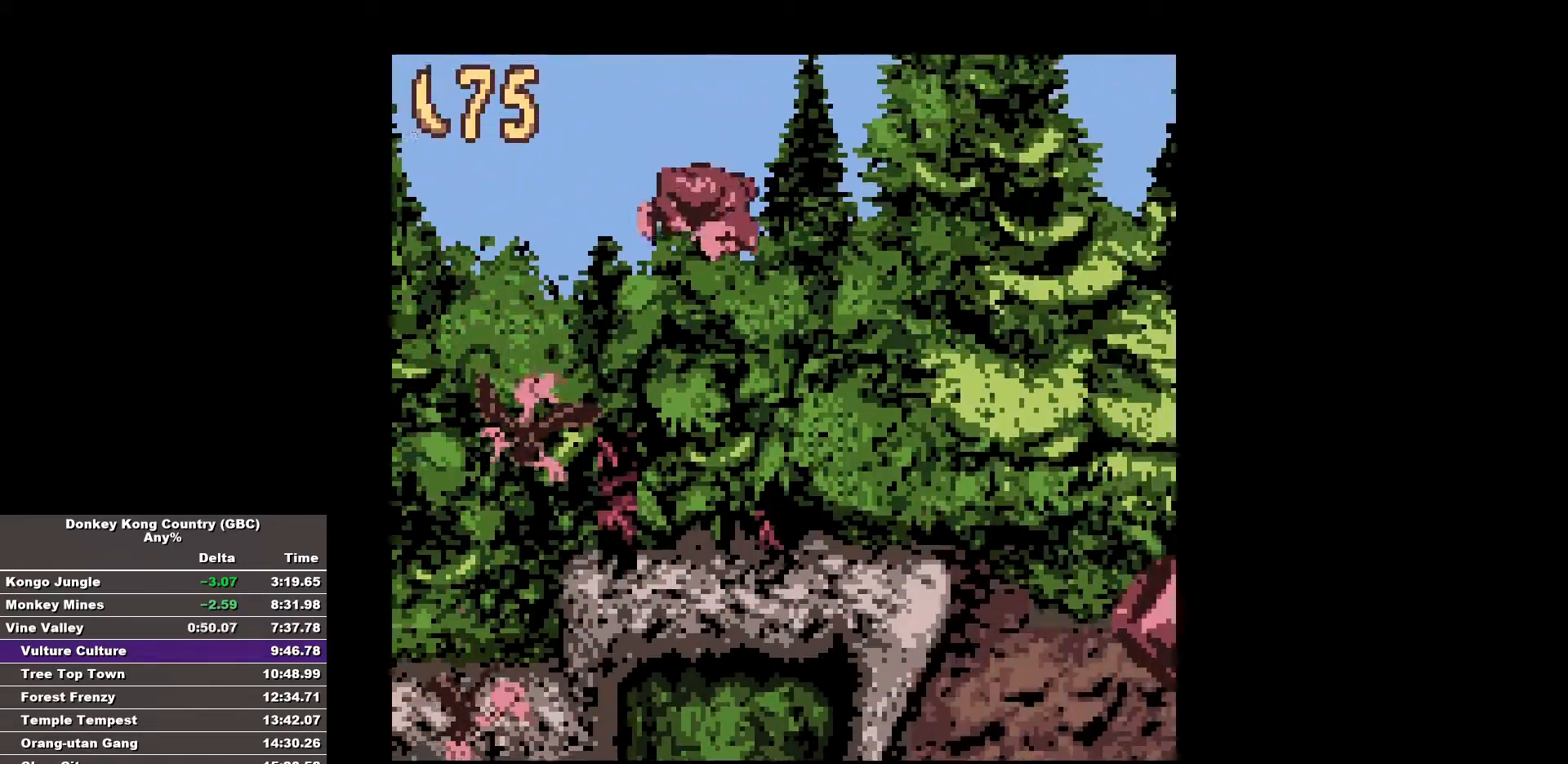
{"buttons": ["B", "DPAD_RIGHT"], "events": [[250, "B", "up"], [333, "B", "down"]]}
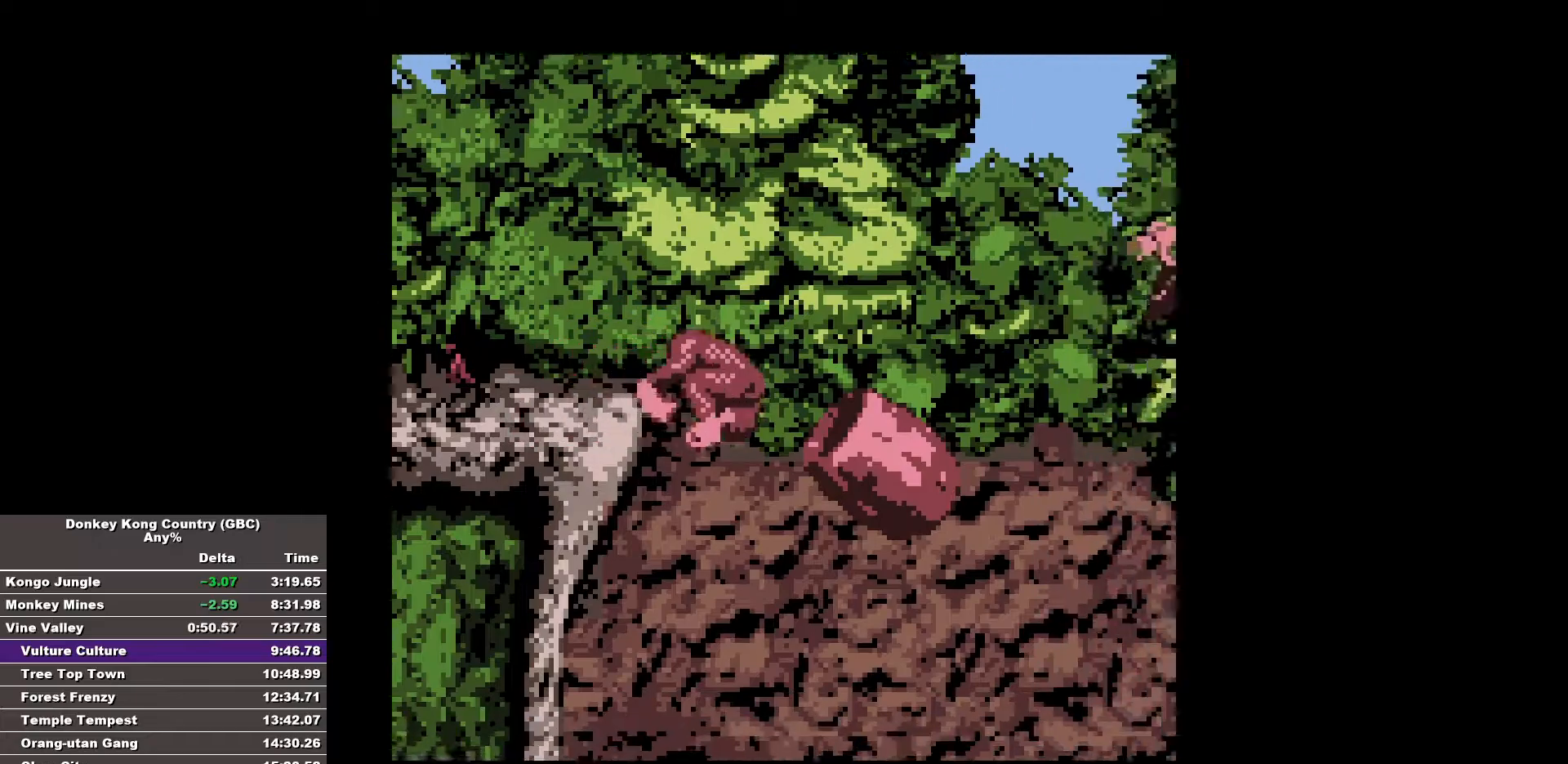
{"buttons": [], "events": [[33, "B", "up"], [267, "DPAD_RIGHT", "up"]]}
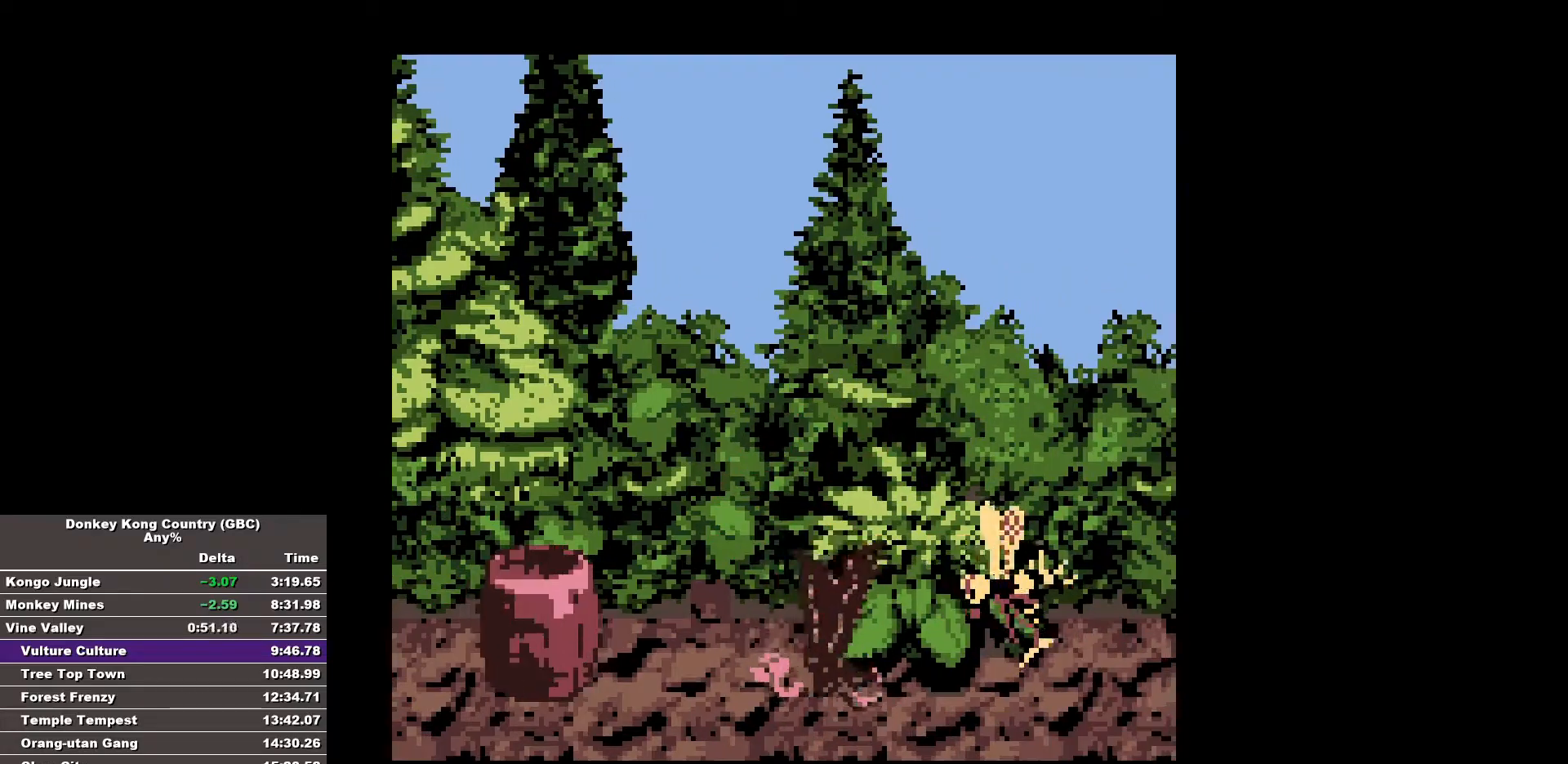
{"buttons": ["B", "DPAD_RIGHT"], "events": [[333, "DPAD_RIGHT", "down"], [417, "B", "down"]]}
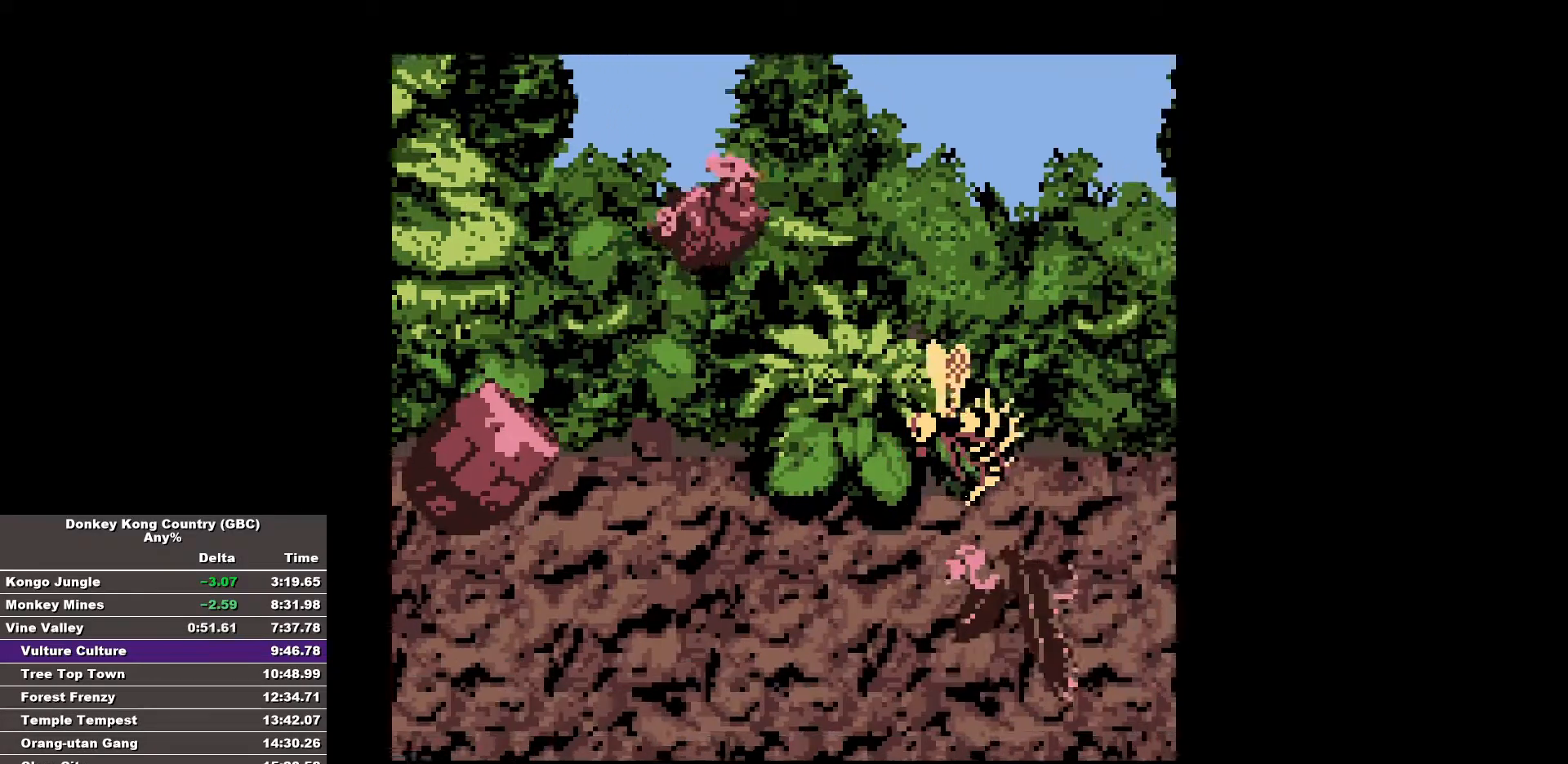
{"buttons": ["B", "DPAD_RIGHT"], "events": []}
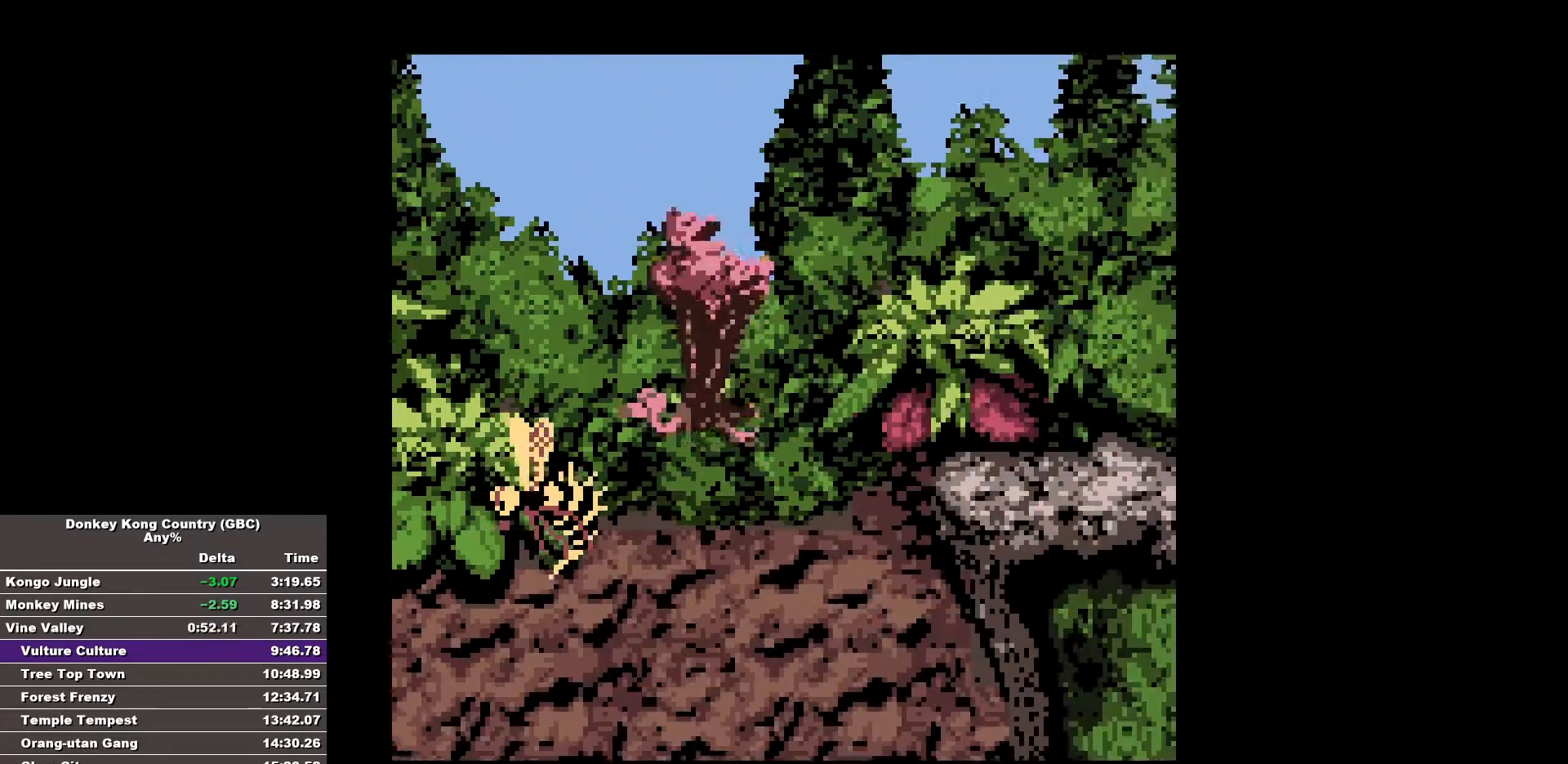
{"buttons": ["B", "DPAD_RIGHT"], "events": []}
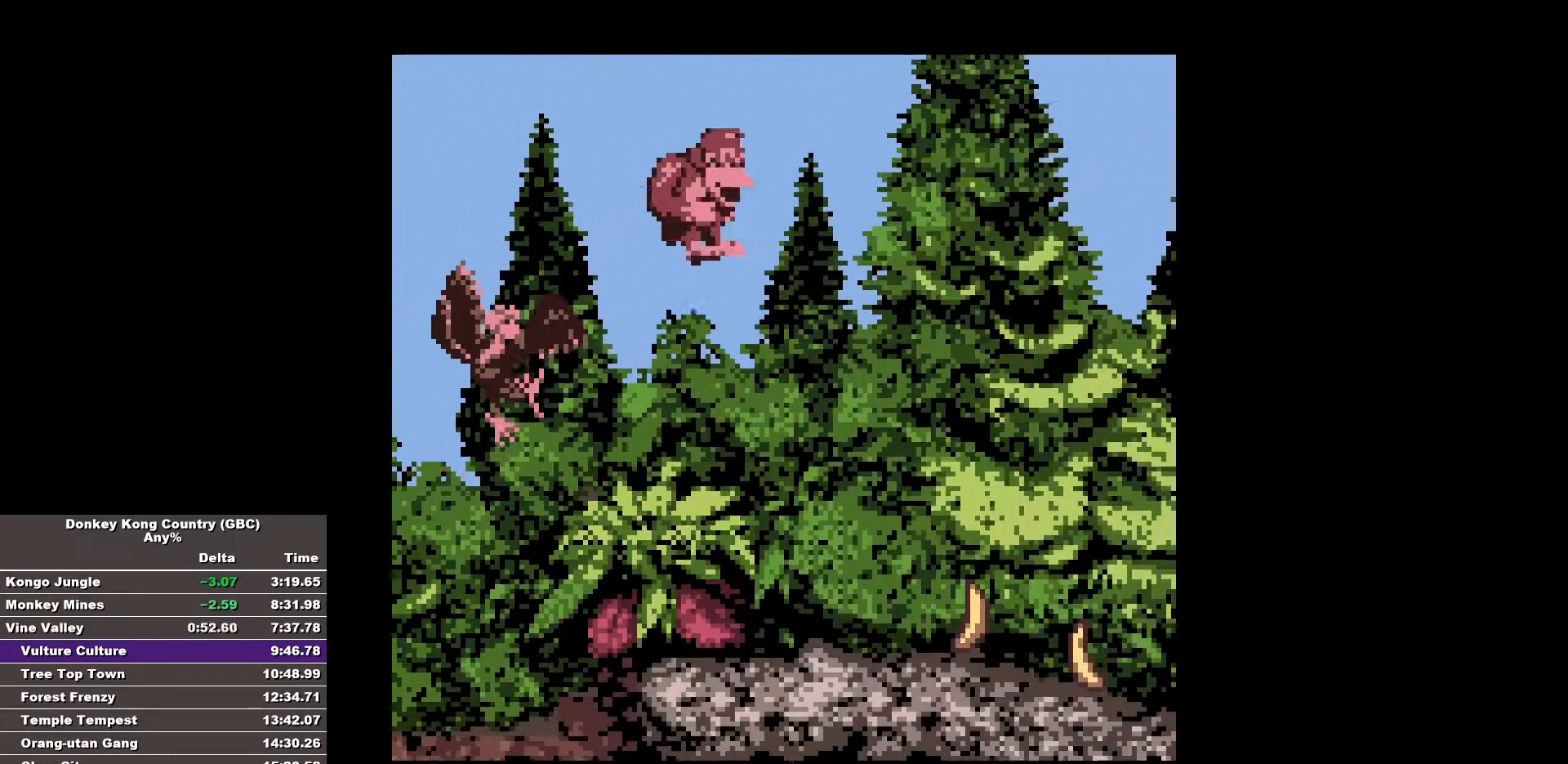
{"buttons": ["B", "DPAD_RIGHT"], "events": []}
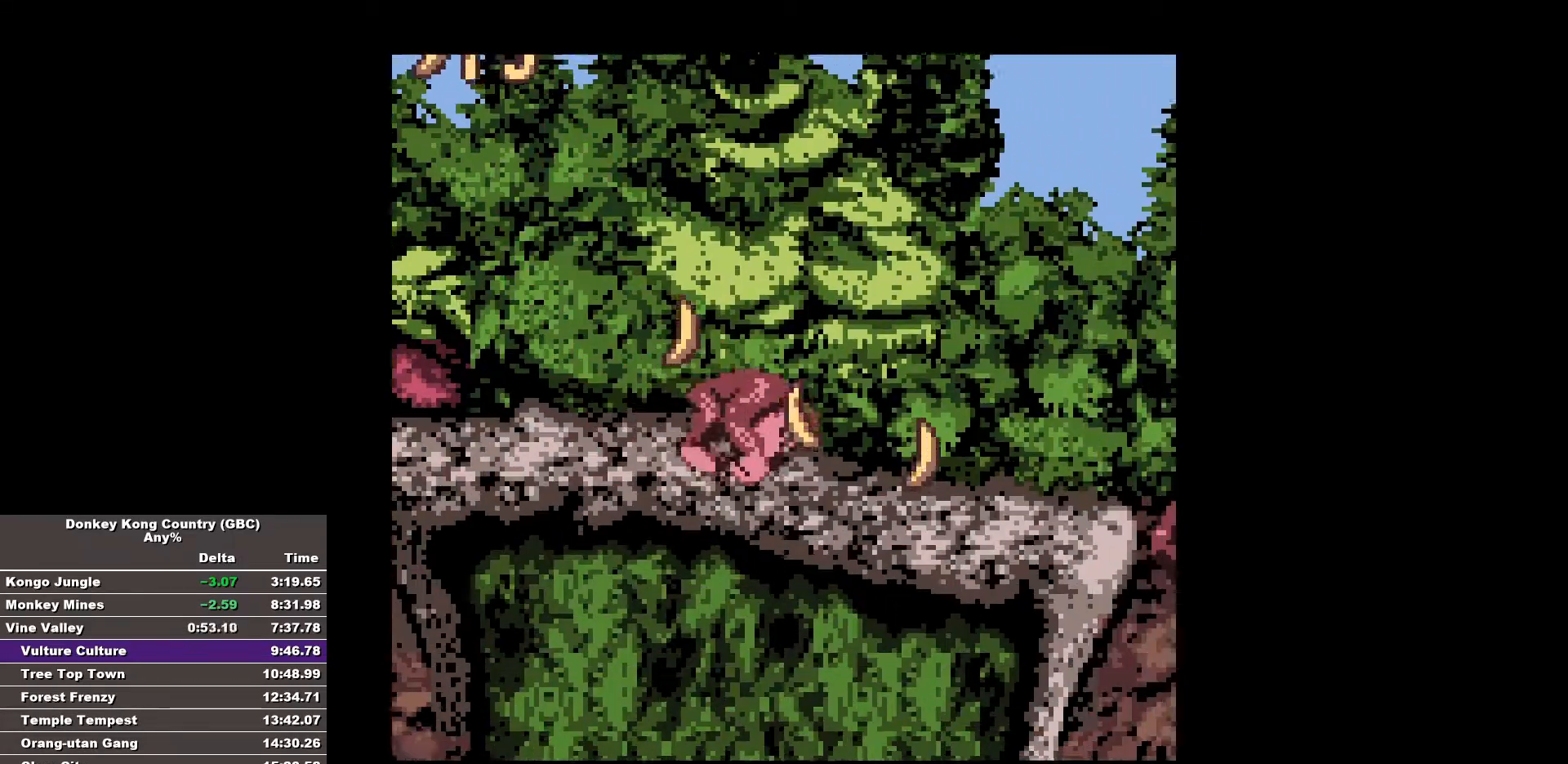
{"buttons": ["B", "DPAD_RIGHT"], "events": []}
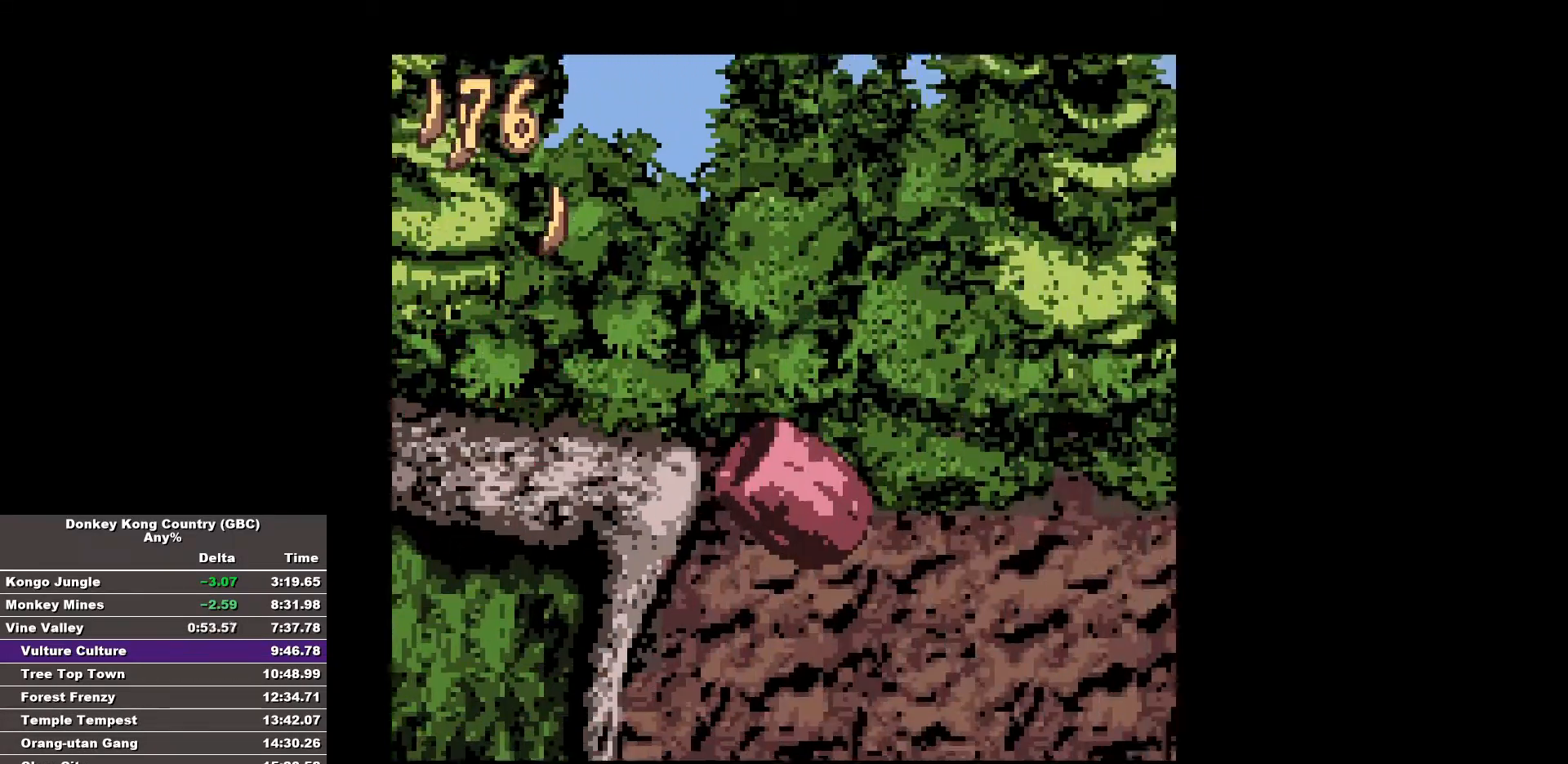
{"buttons": [], "events": [[267, "B", "up"], [267, "DPAD_RIGHT", "up"]]}
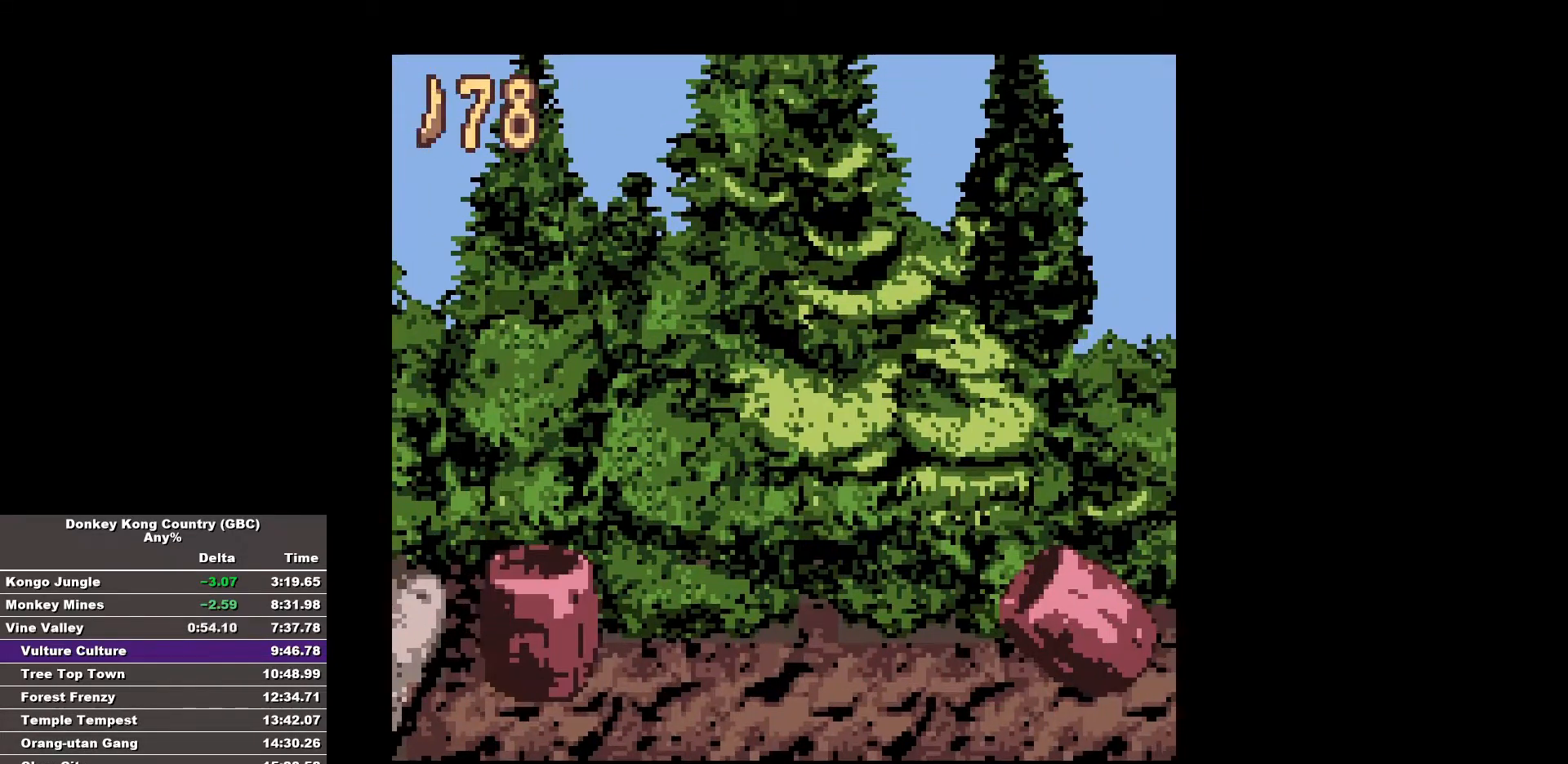
{"buttons": [], "events": []}
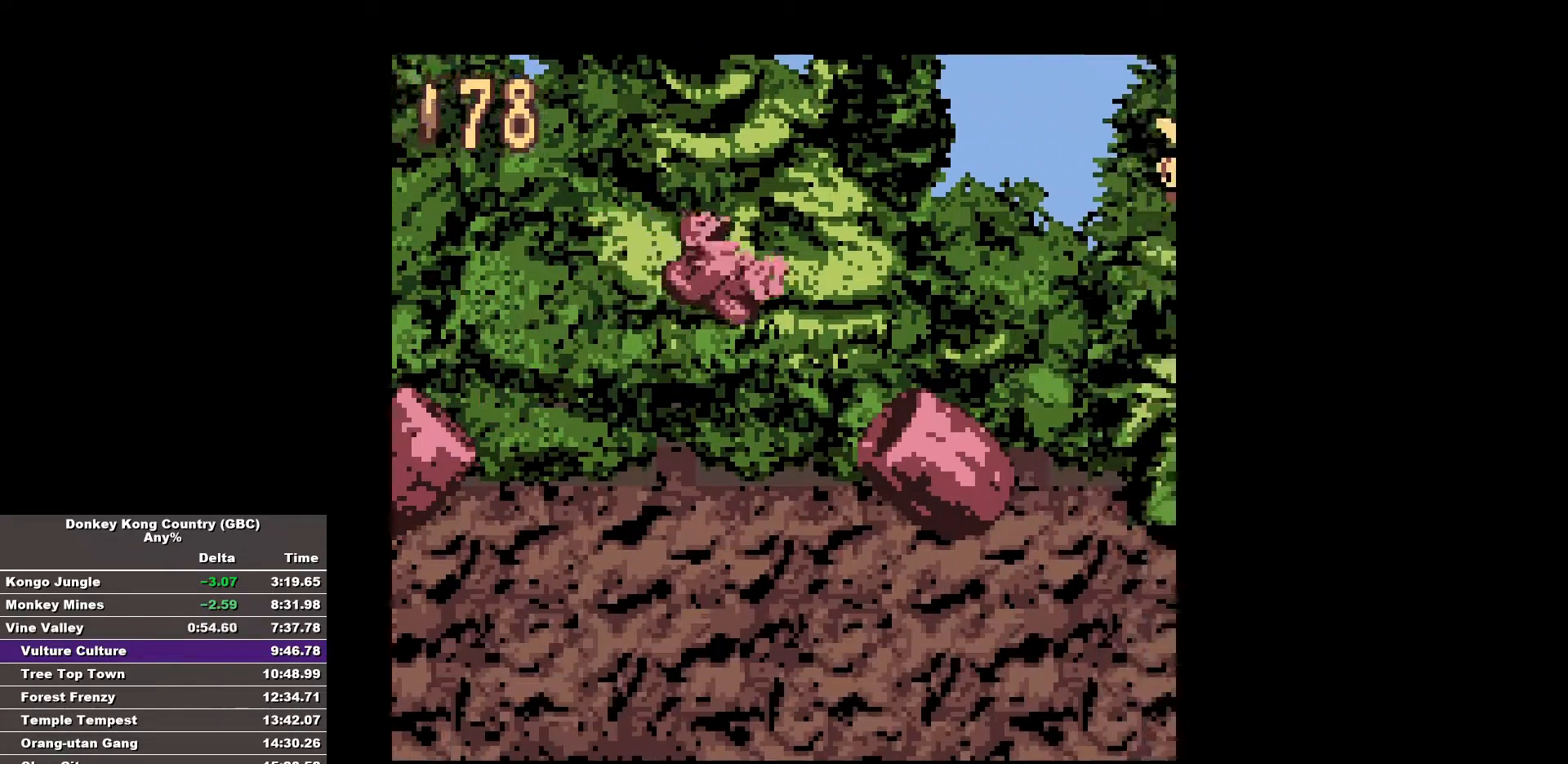
{"buttons": [], "events": []}
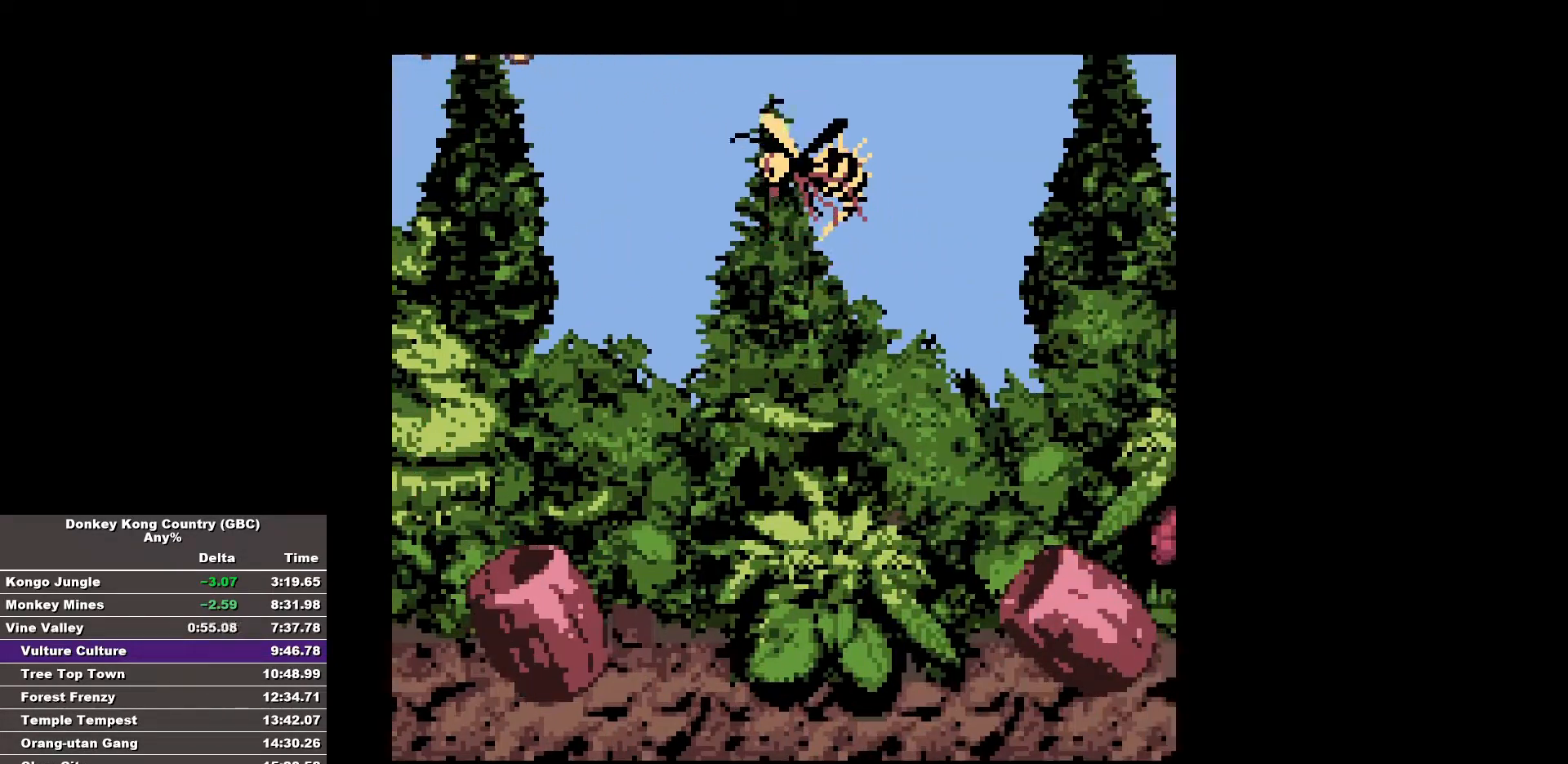
{"buttons": [], "events": []}
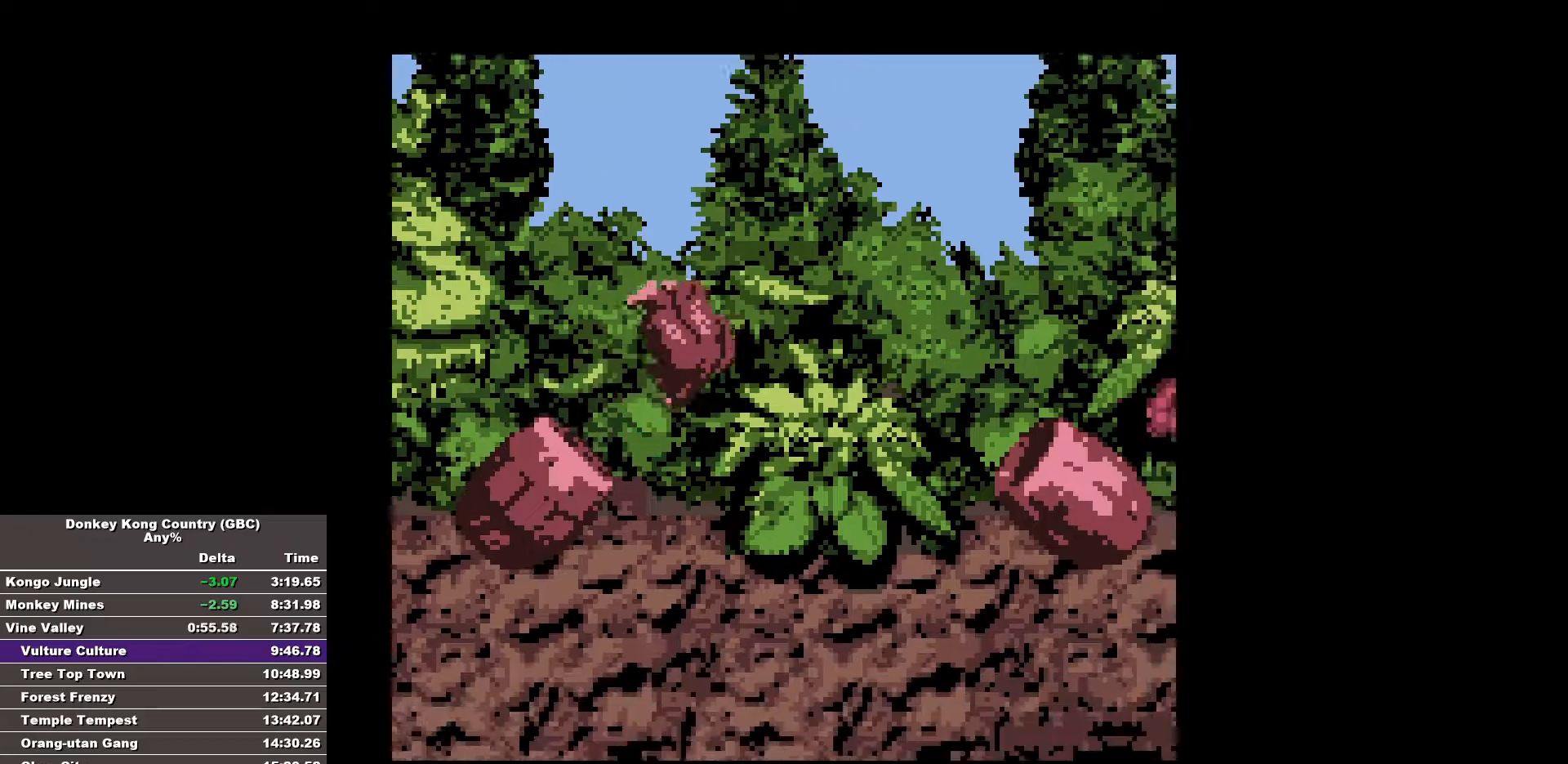
{"buttons": [], "events": []}
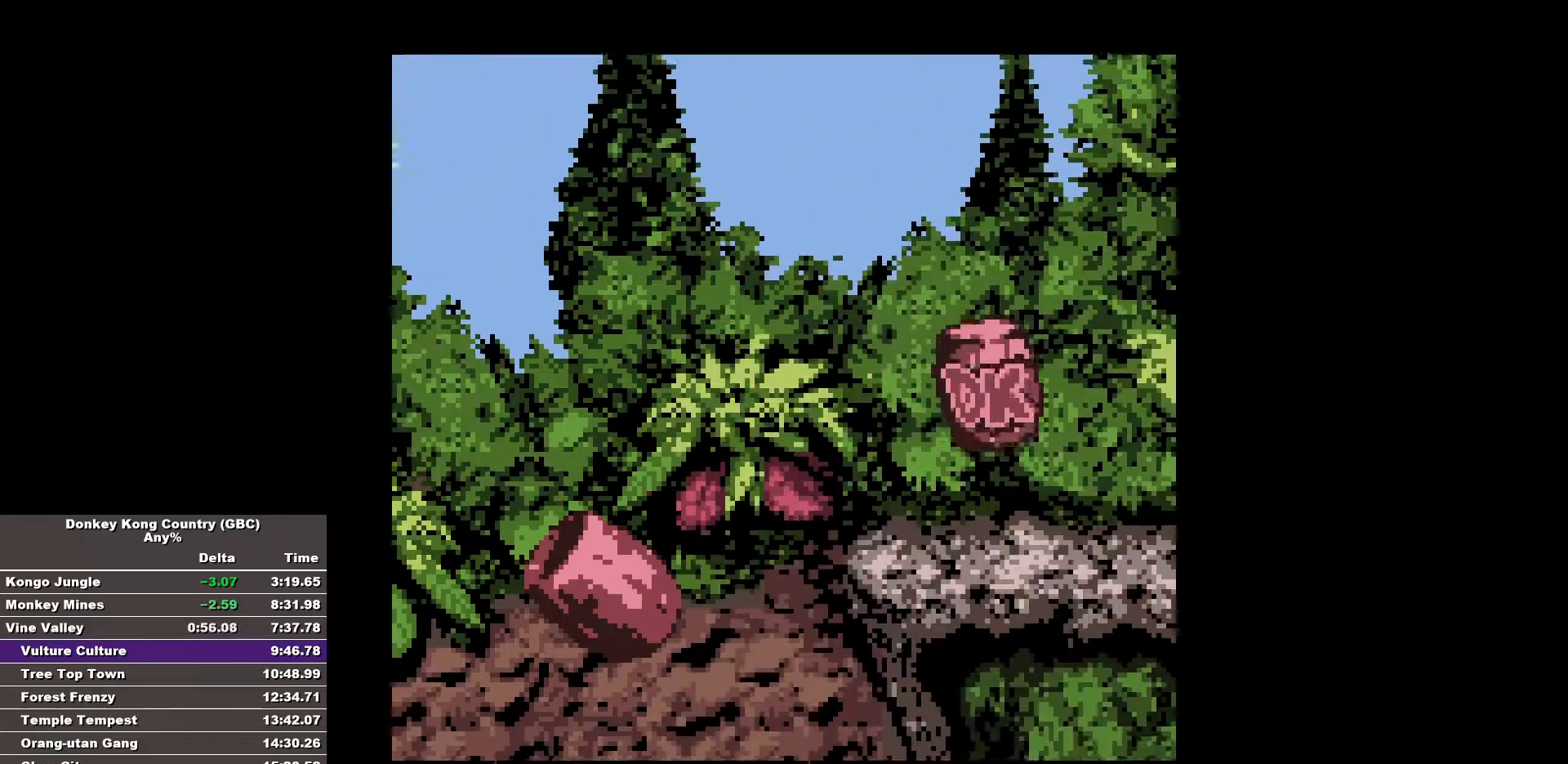
{"buttons": [], "events": []}
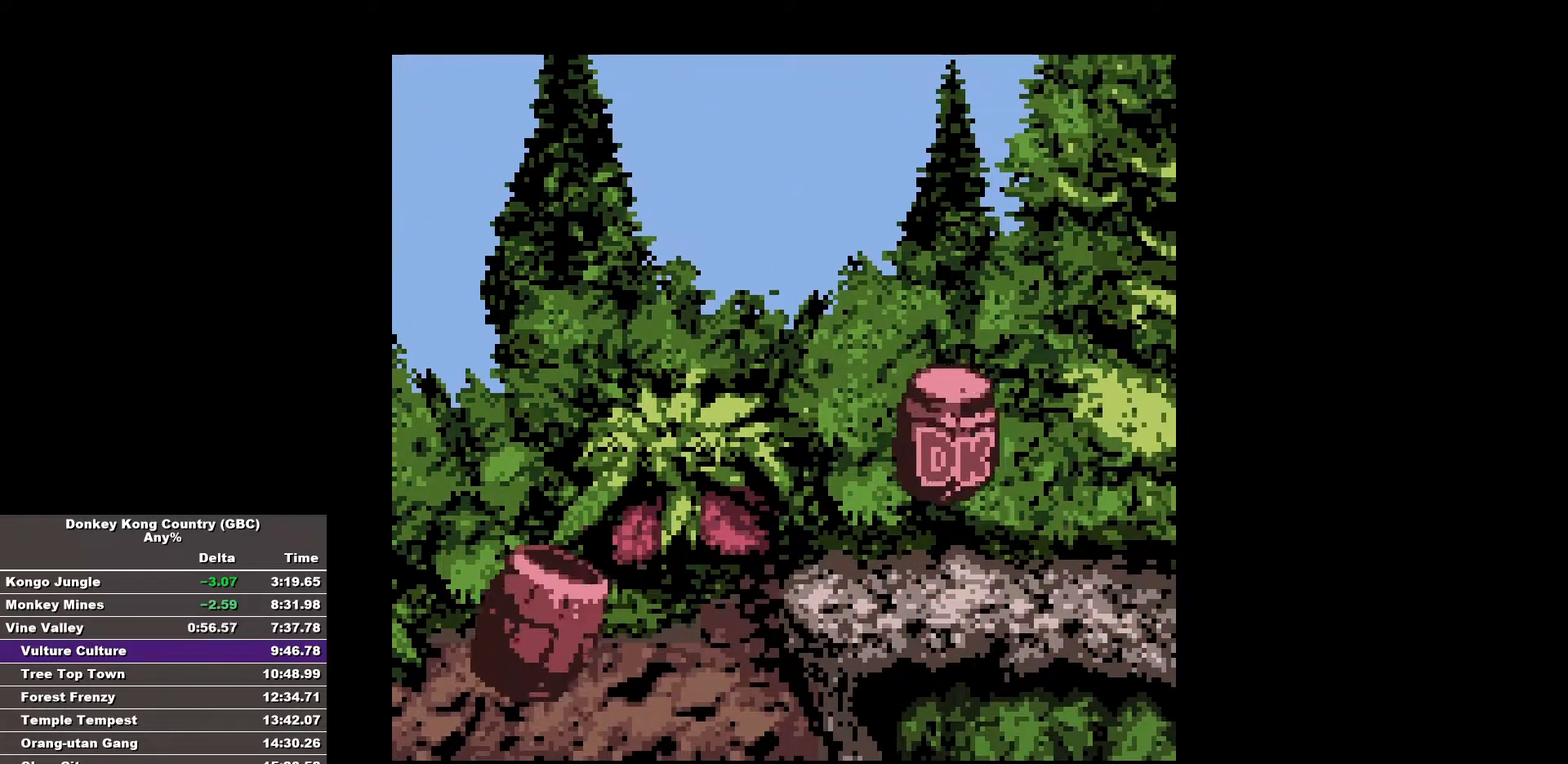
{"buttons": ["B", "DPAD_RIGHT"], "events": [[33, "DPAD_RIGHT", "down"], [167, "B", "down"]]}
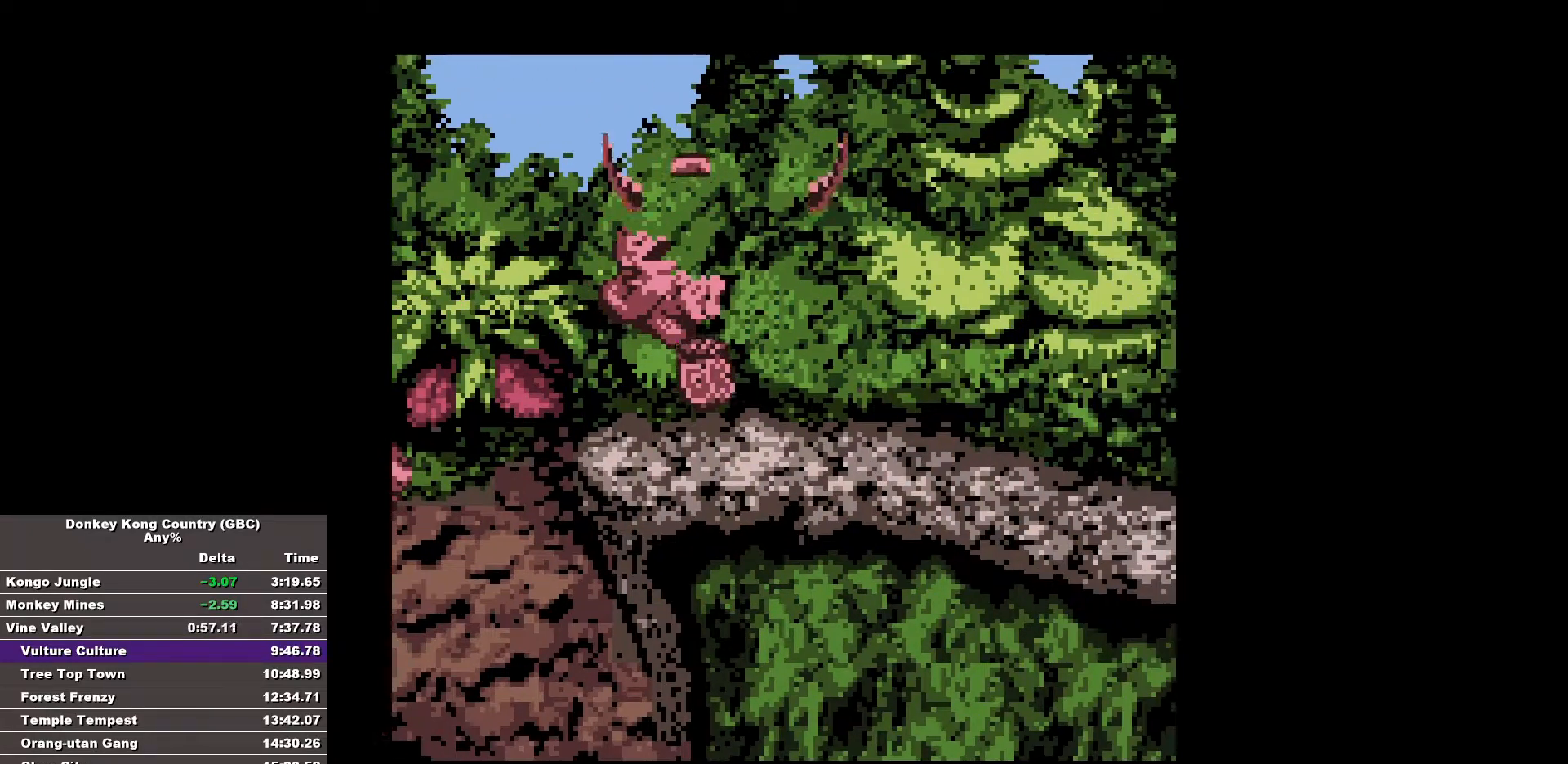
{"buttons": ["B", "DPAD_RIGHT"], "events": []}
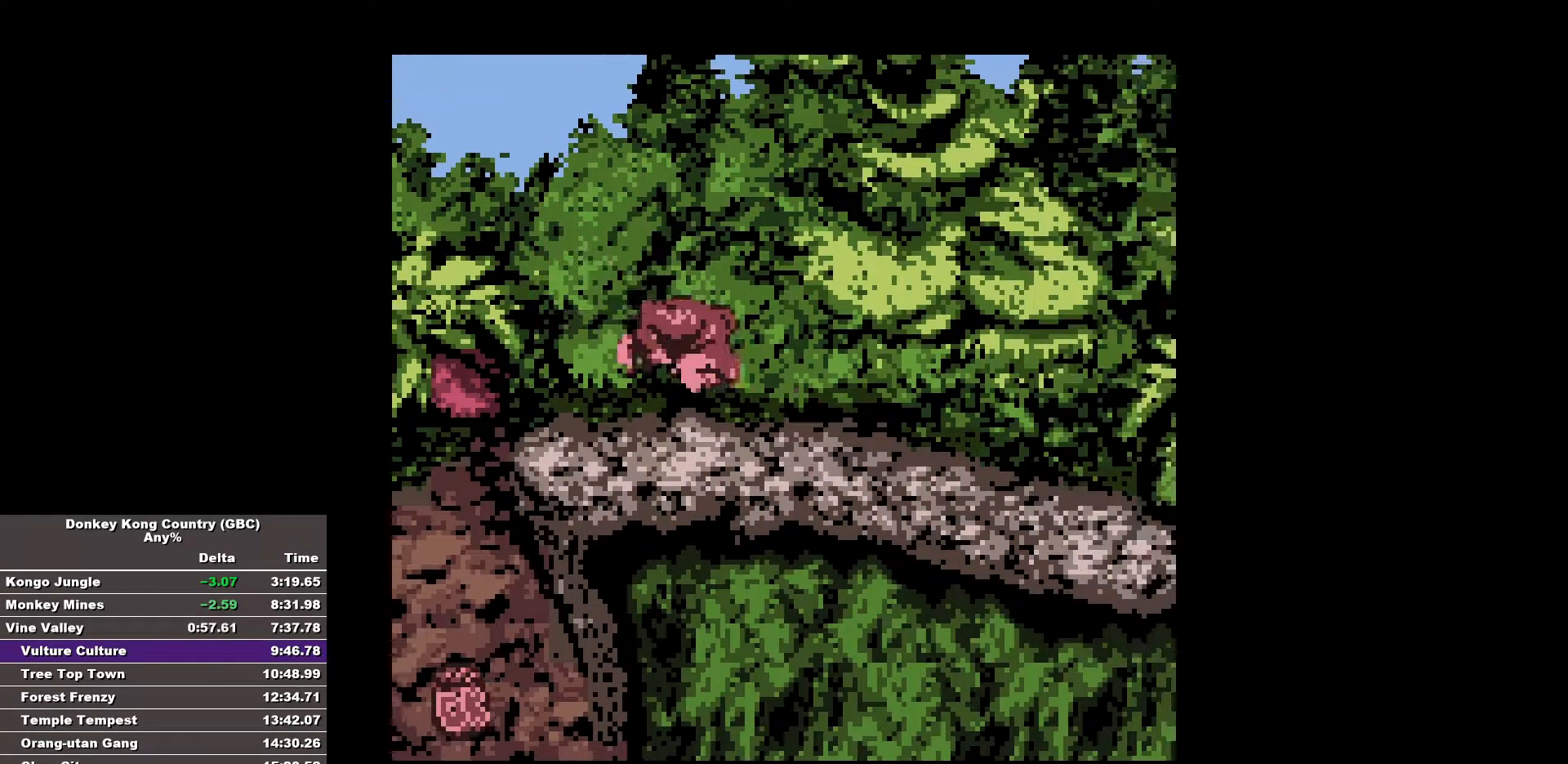
{"buttons": ["B", "DPAD_RIGHT"], "events": []}
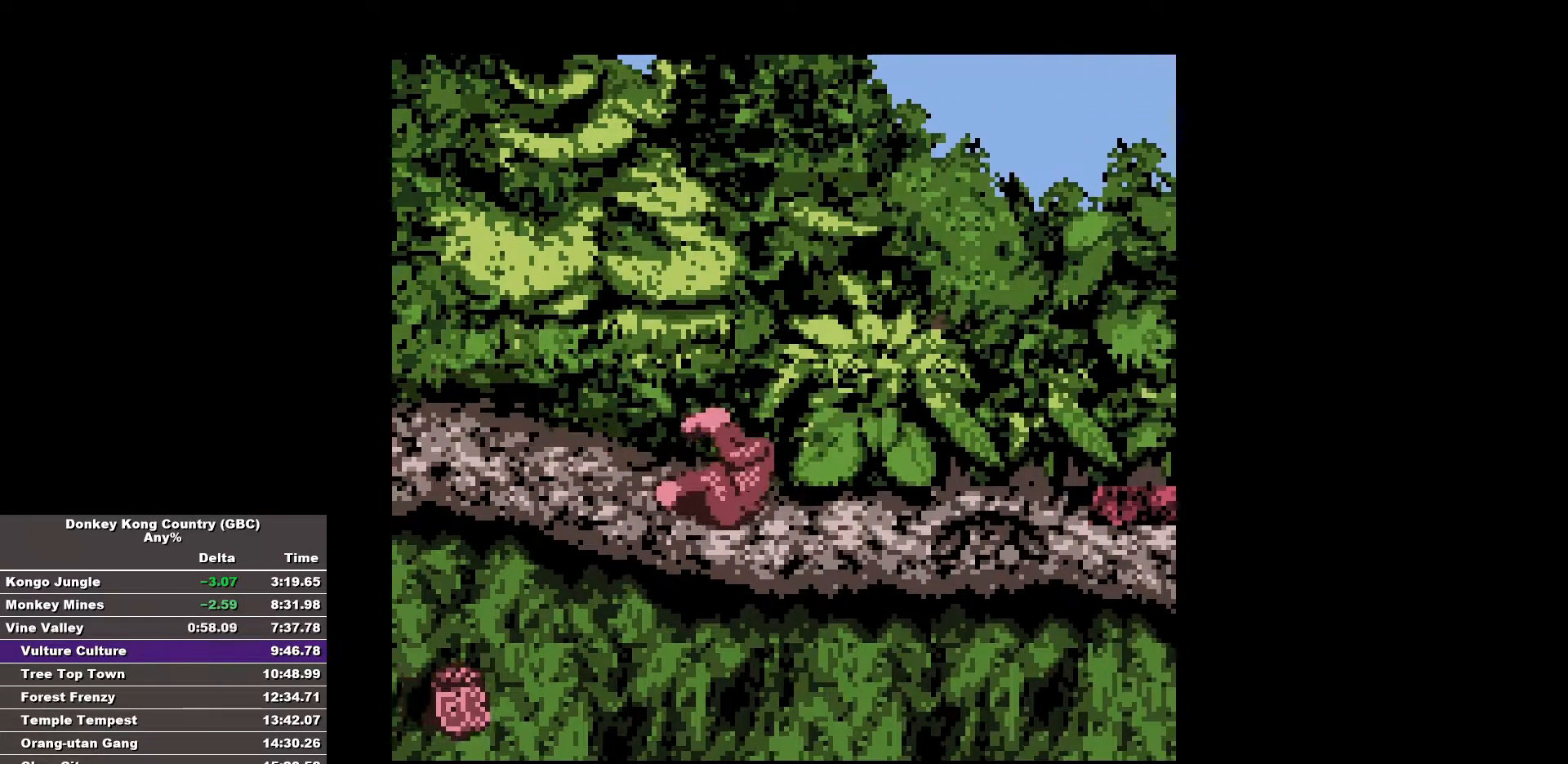
{"buttons": ["B", "DPAD_RIGHT"], "events": []}
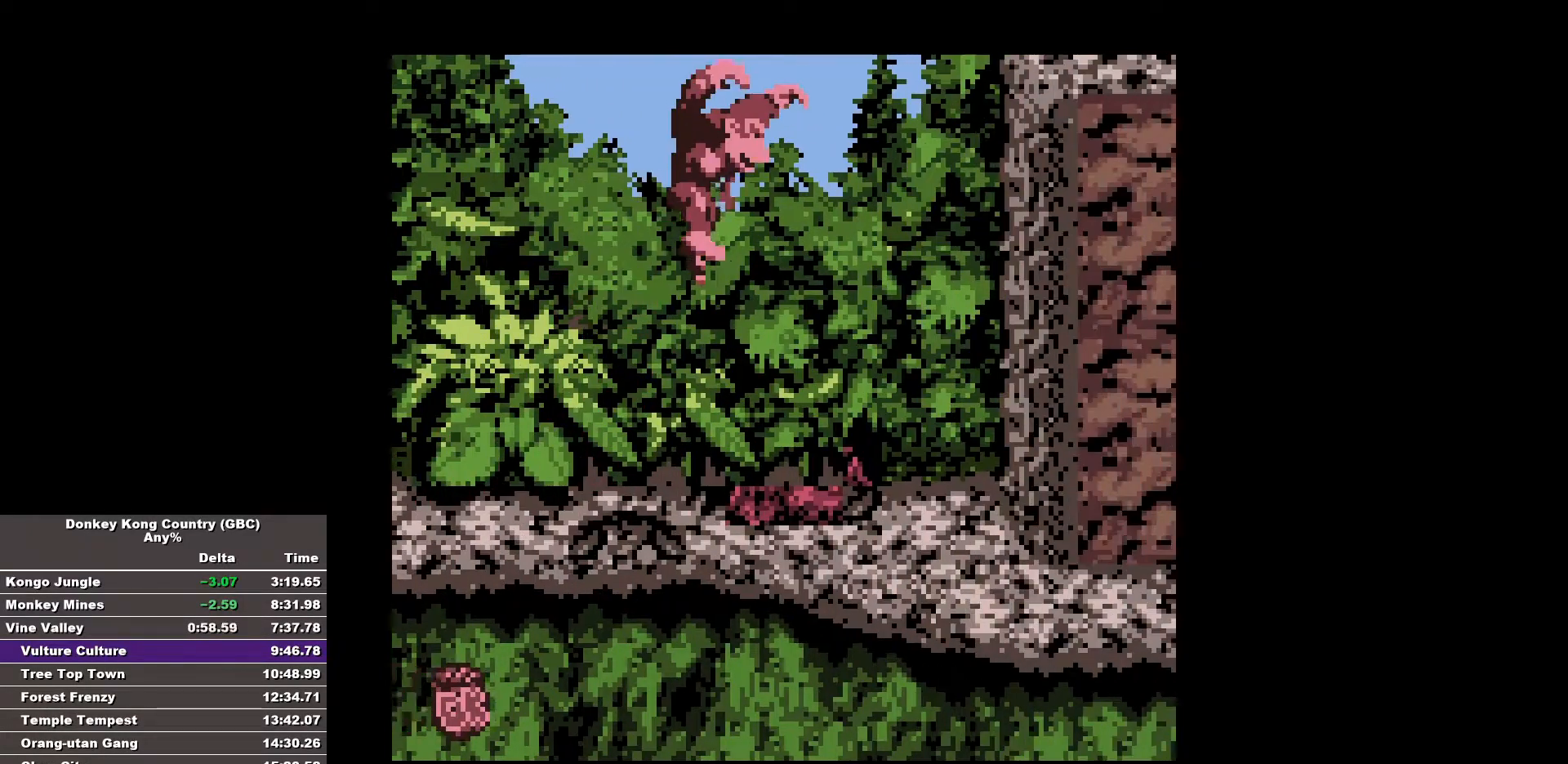
{"buttons": ["B", "DPAD_RIGHT"], "events": [[283, "B", "up"], [333, "B", "down"]]}
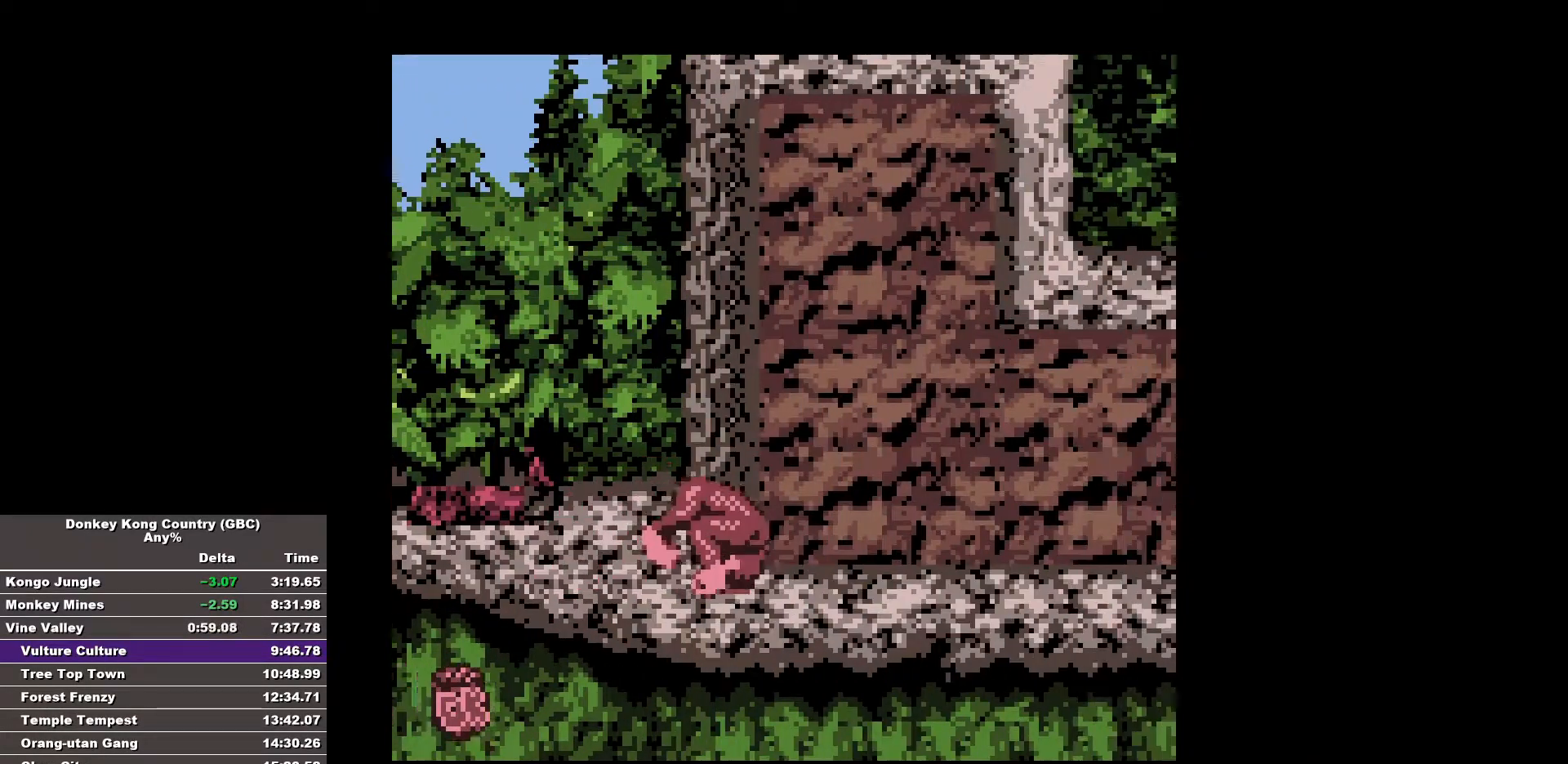
{"buttons": ["B", "DPAD_RIGHT"], "events": []}
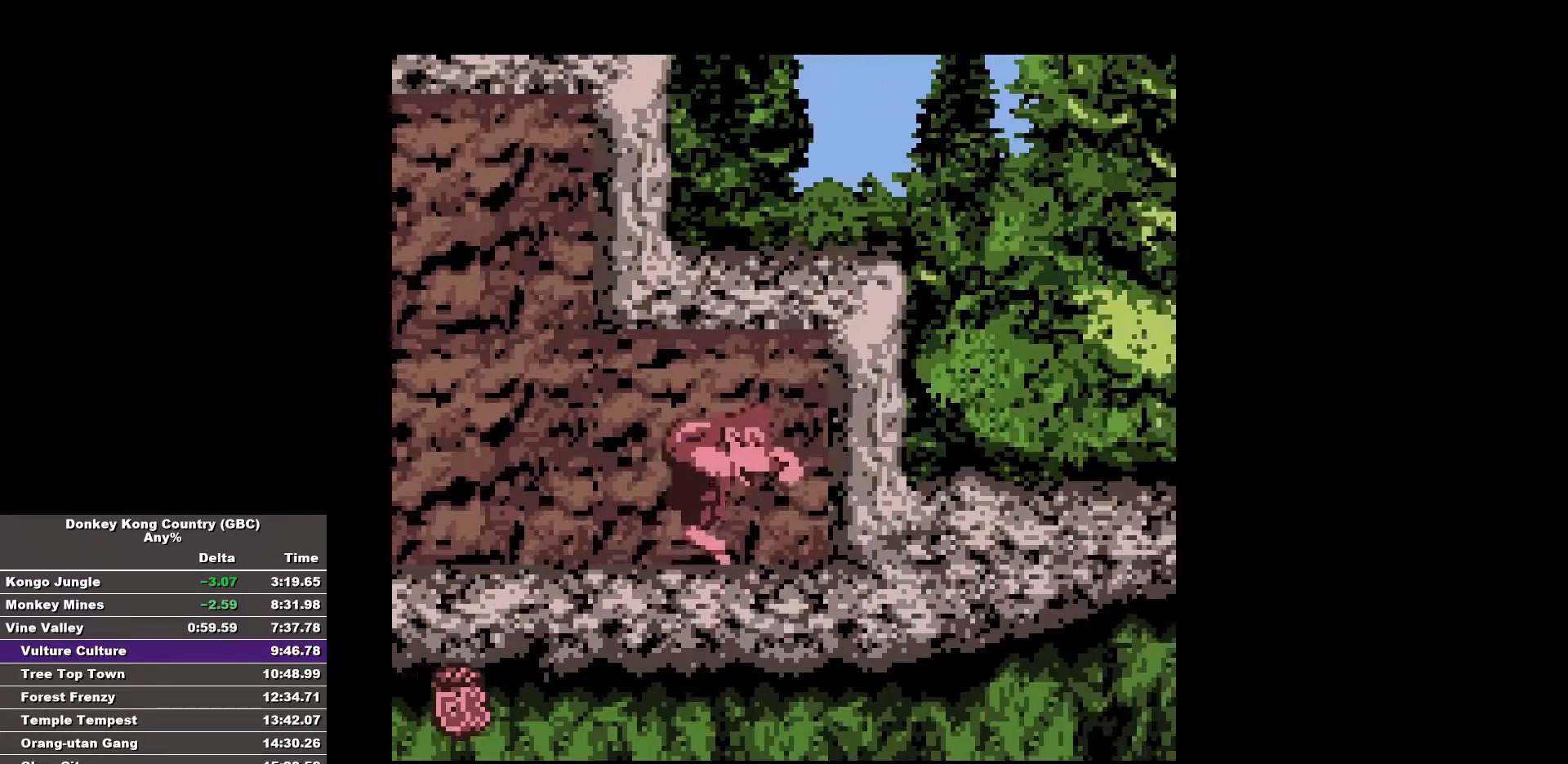
{"buttons": ["DPAD_RIGHT"], "events": [[500, "B", "up"]]}
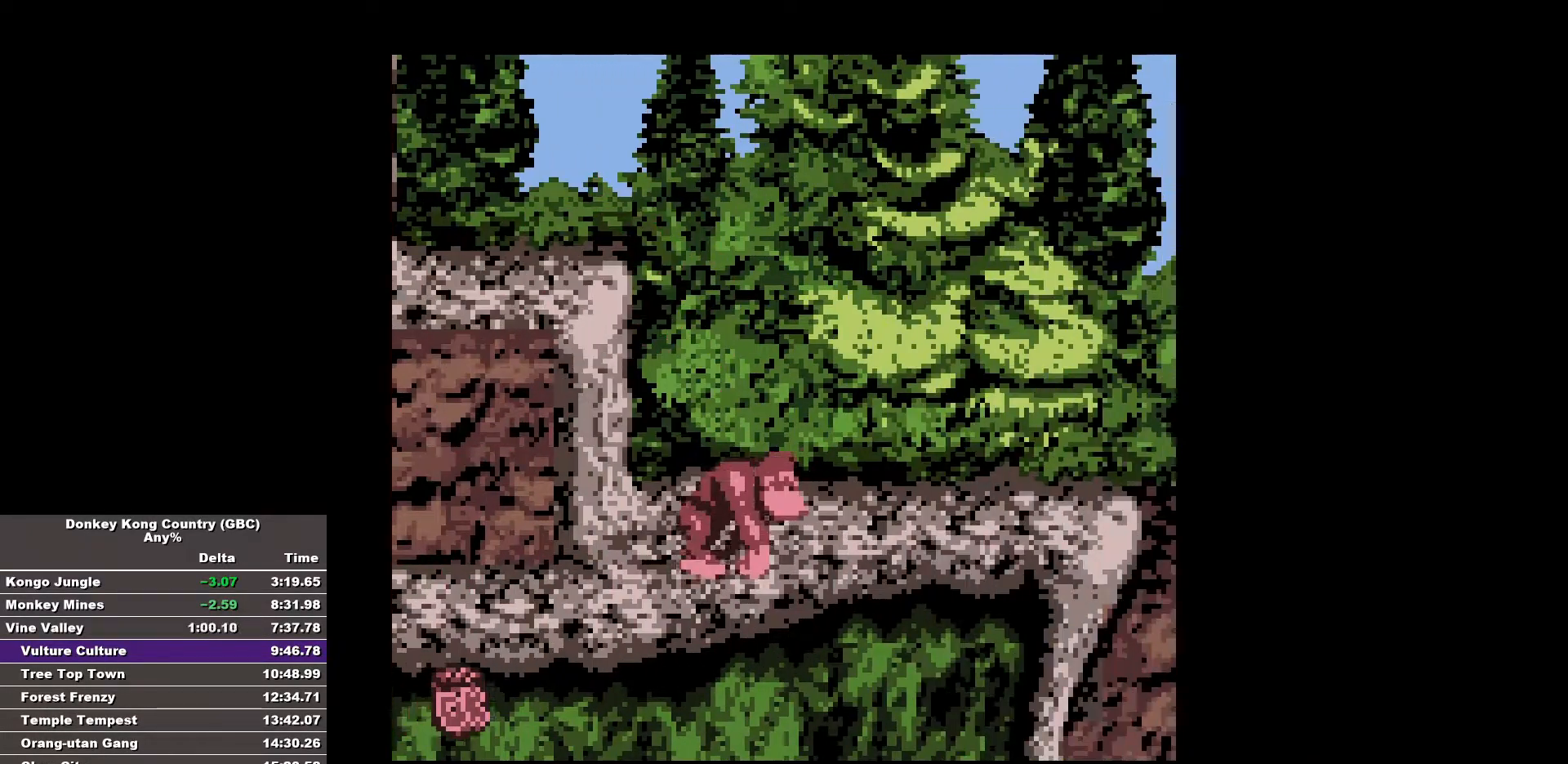
{"buttons": ["B", "DPAD_RIGHT"], "events": [[50, "B", "down"]]}
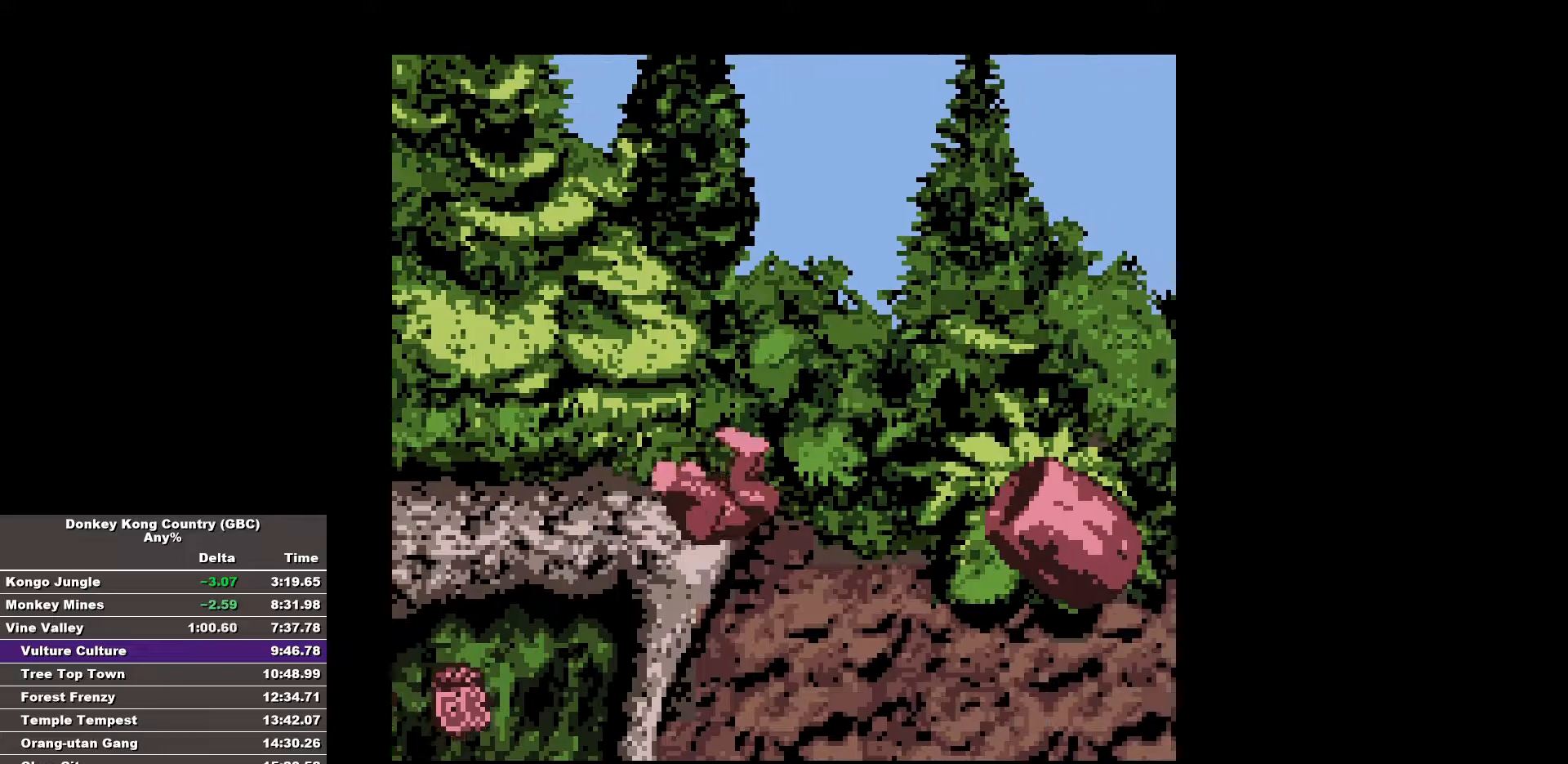
{"buttons": ["B", "DPAD_RIGHT"], "events": []}
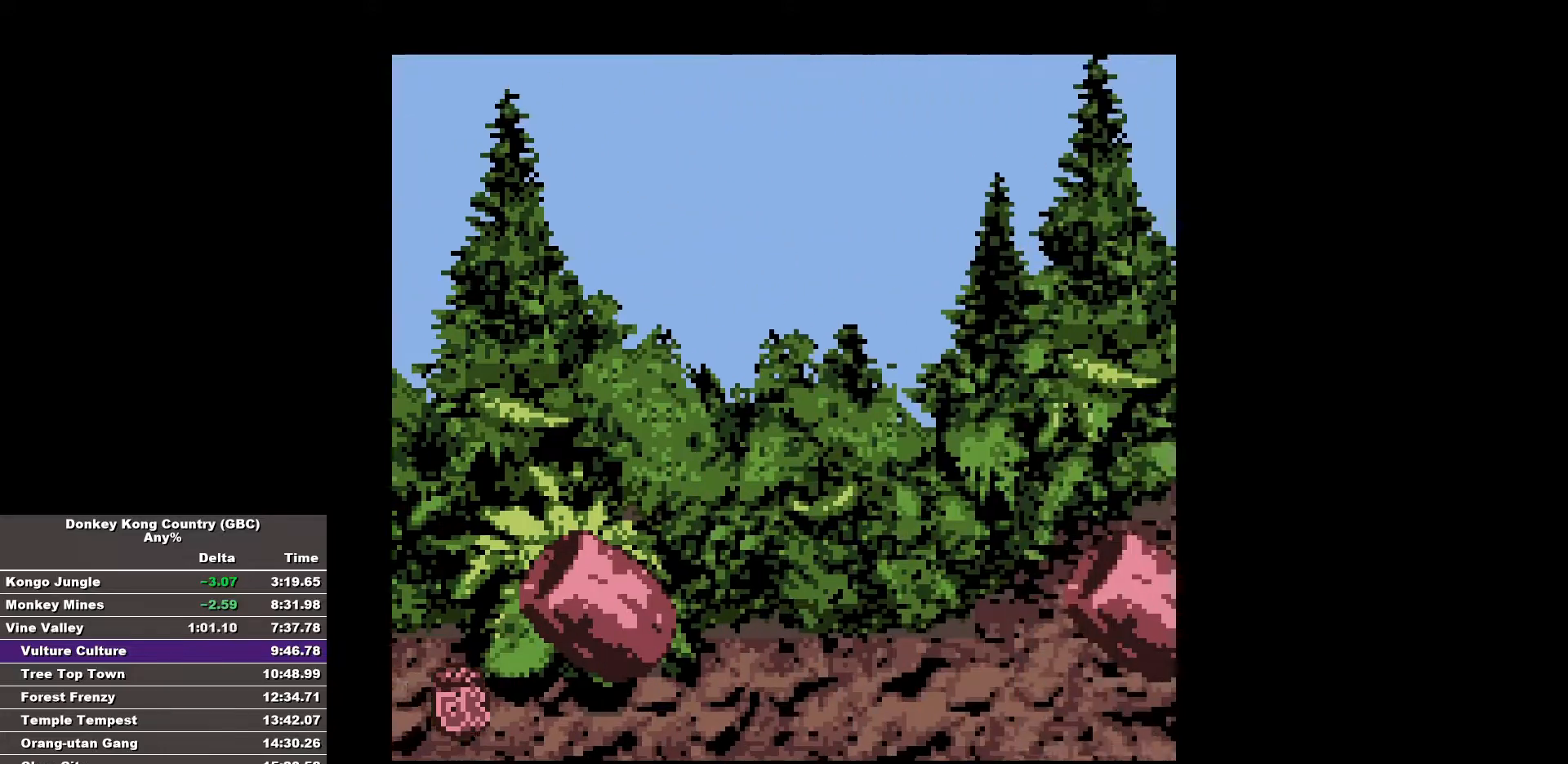
{"buttons": [], "events": [[267, "B", "up"], [500, "DPAD_RIGHT", "up"]]}
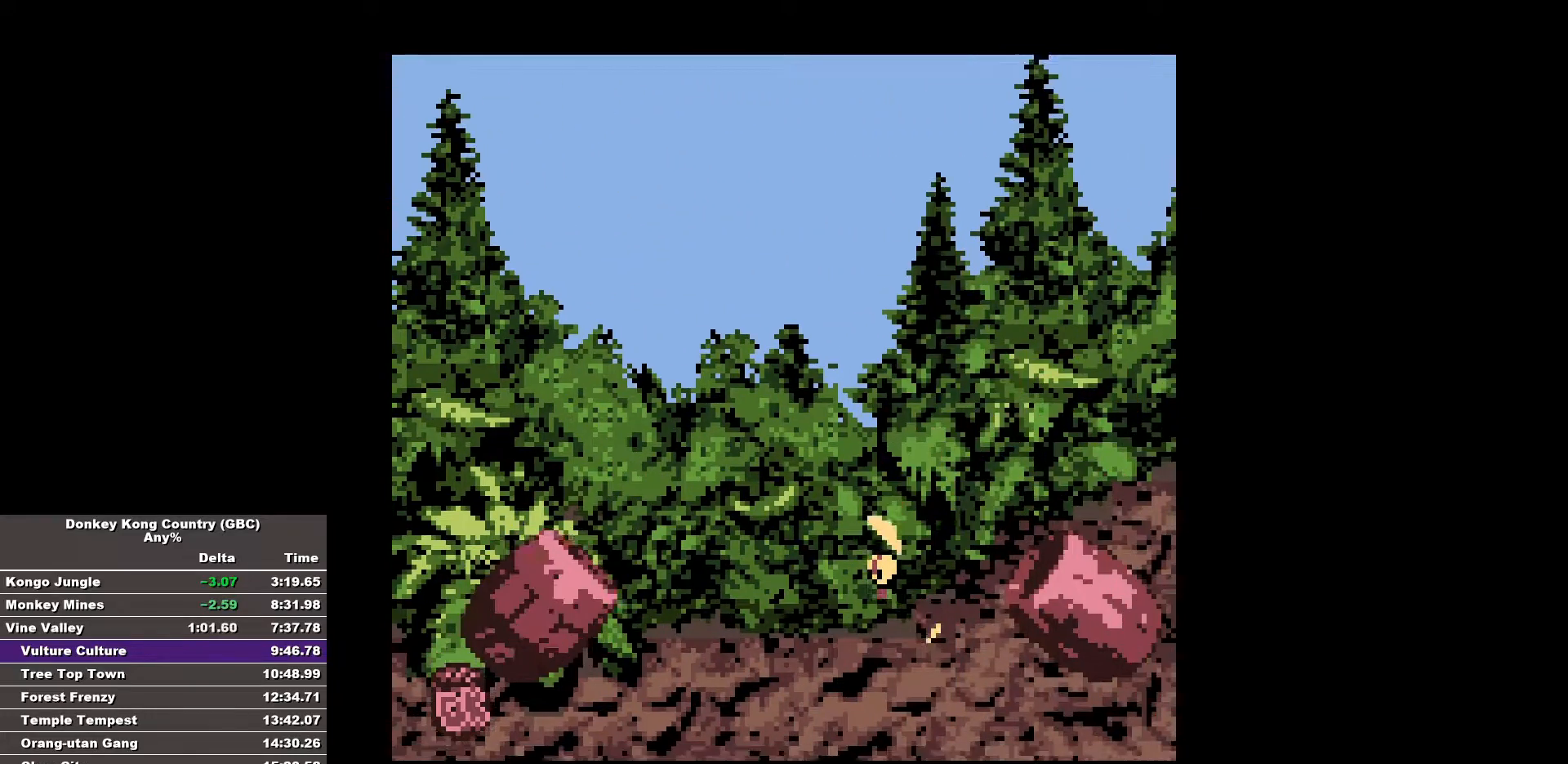
{"buttons": [], "events": []}
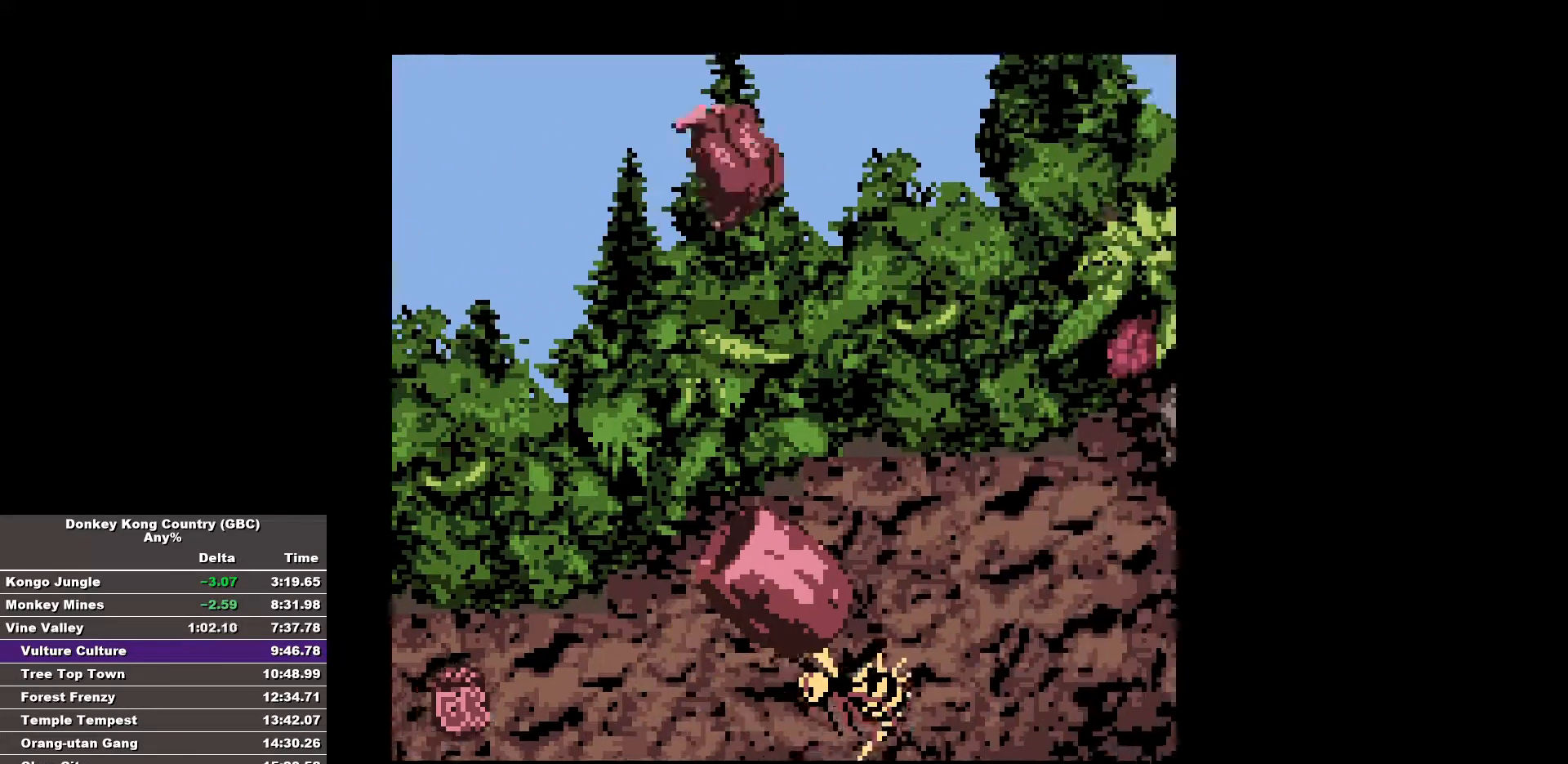
{"buttons": [], "events": []}
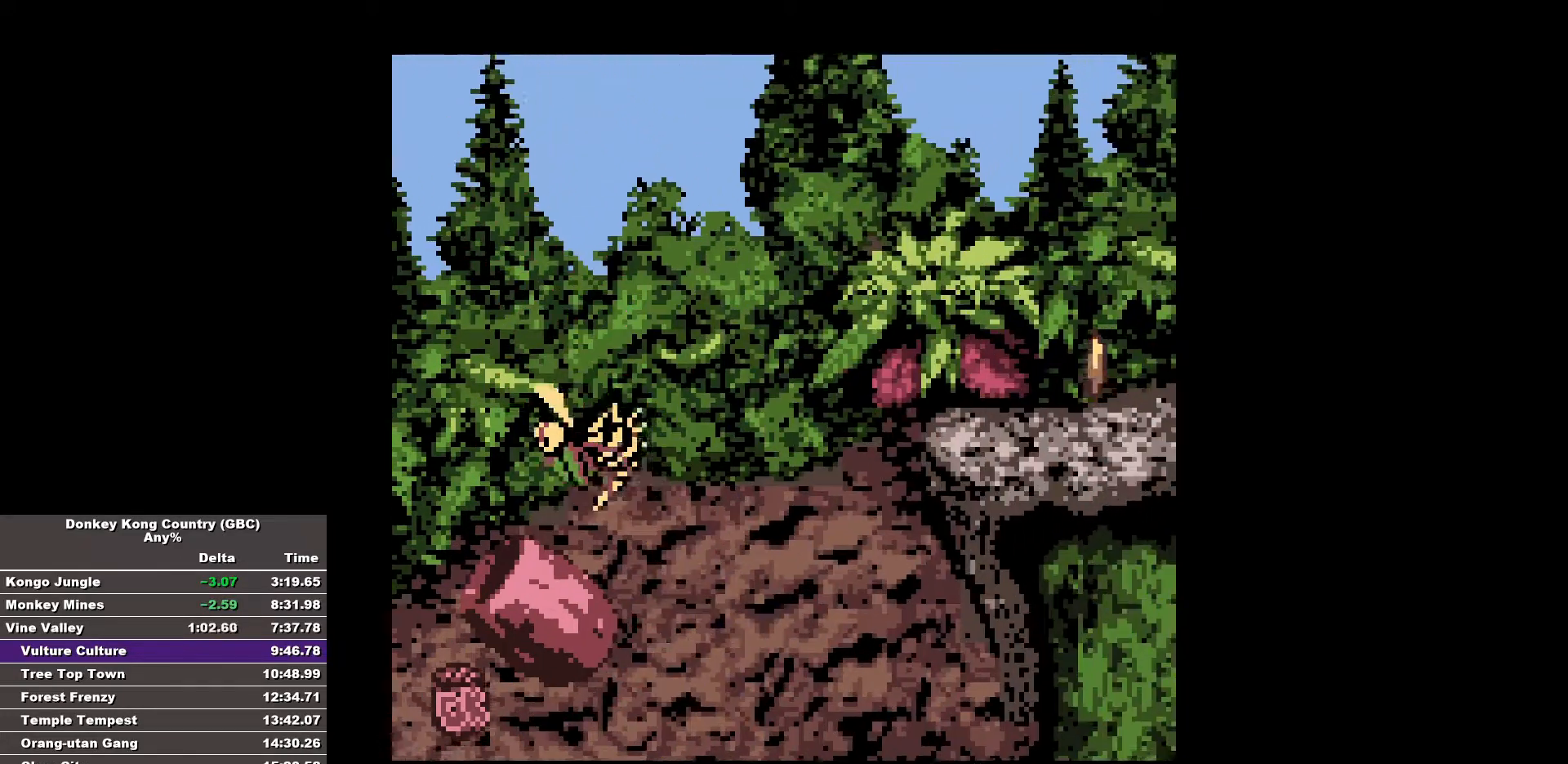
{"buttons": ["DPAD_RIGHT"], "events": [[500, "DPAD_RIGHT", "down"]]}
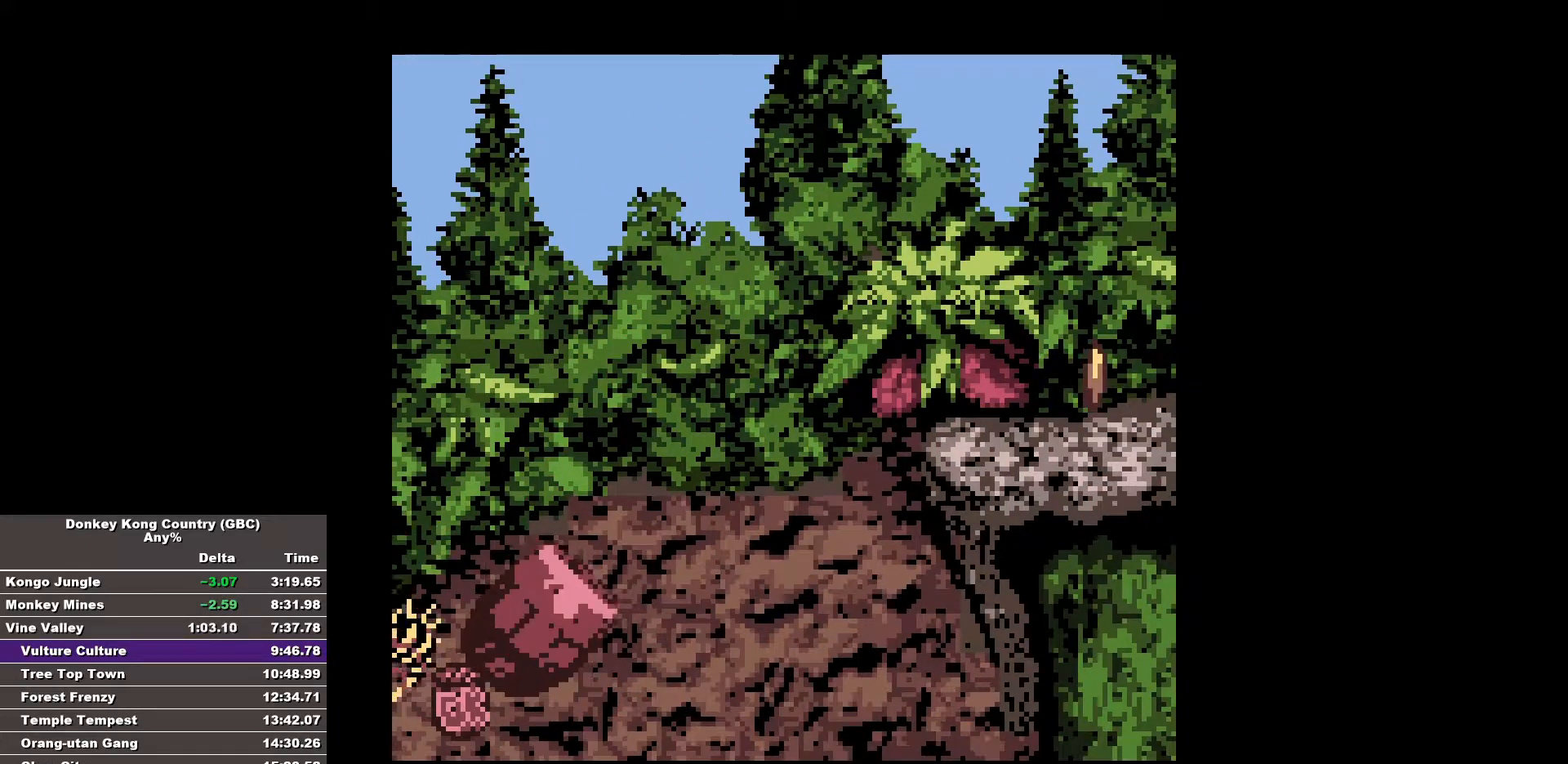
{"buttons": ["B", "DPAD_RIGHT"], "events": [[133, "B", "down"]]}